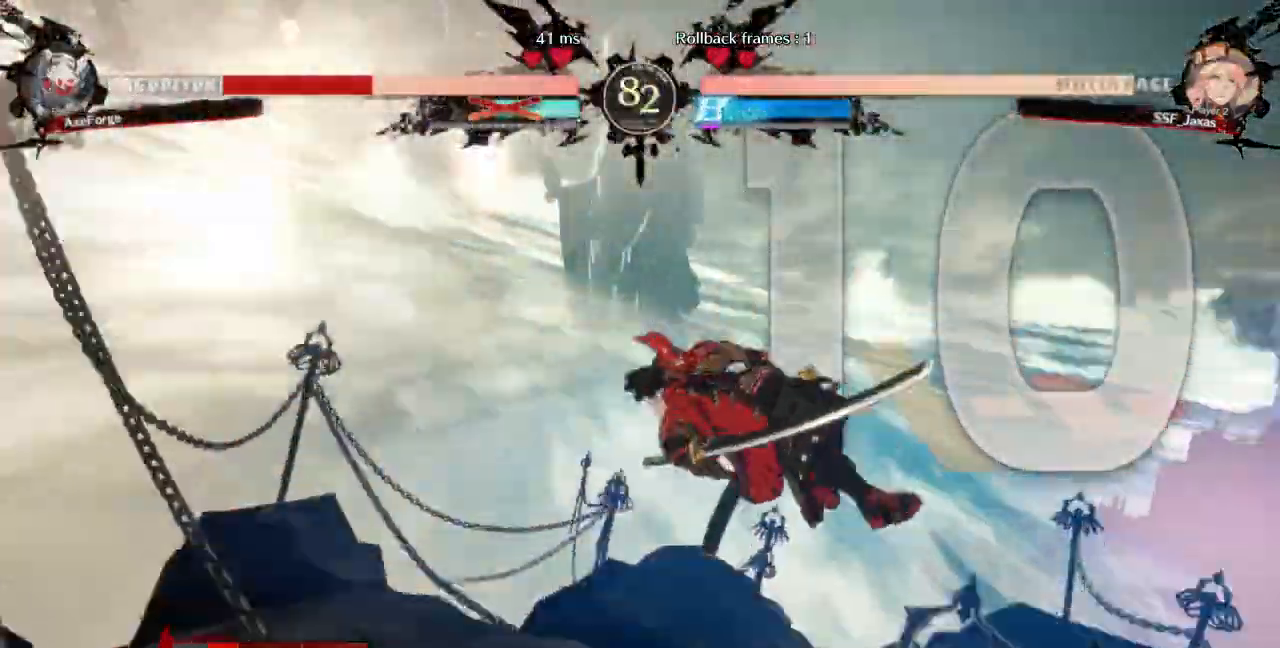
Gameplay with a controller (arcade stick); each line is a JSON object with the inputs held at the frame after it. "events" lists button and stick changes between this image and that frame as [ms after this image, input, new state], when the widget could be followed in between. Not read: L3 R3 SELECT START other_buttons.
{"buttons": ["CROSS", "DPAD_RIGHT"]}
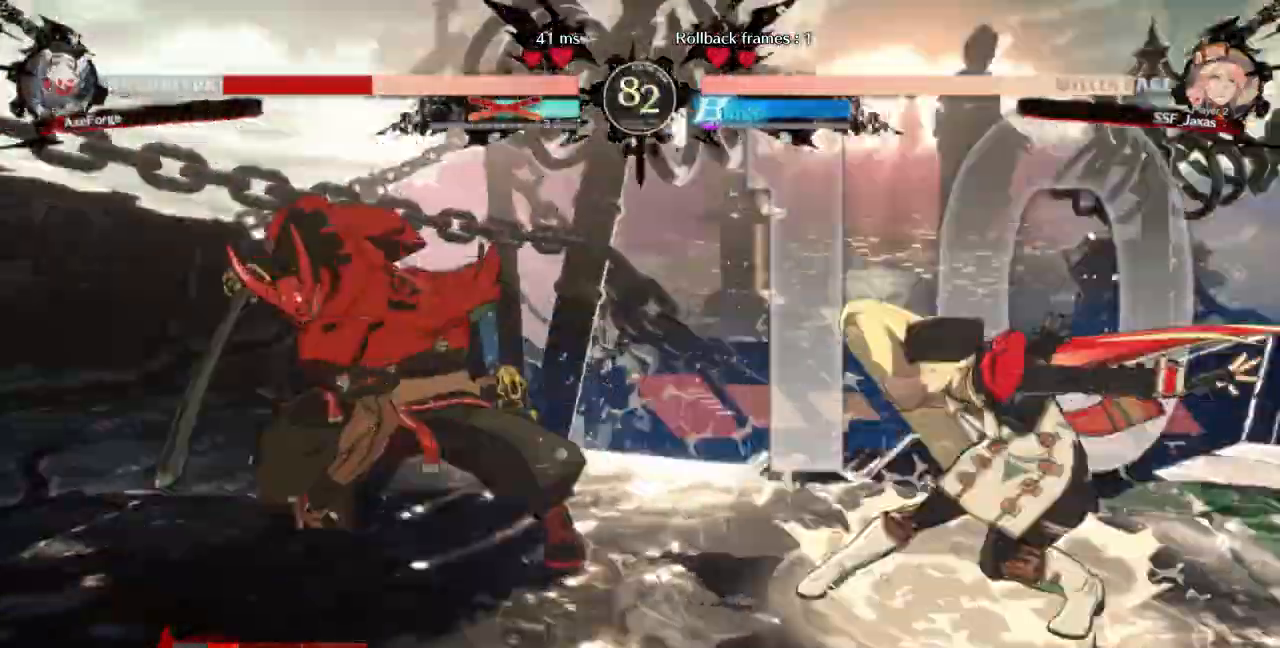
{"buttons": ["DPAD_RIGHT"], "events": [[33, "CROSS", "up"]]}
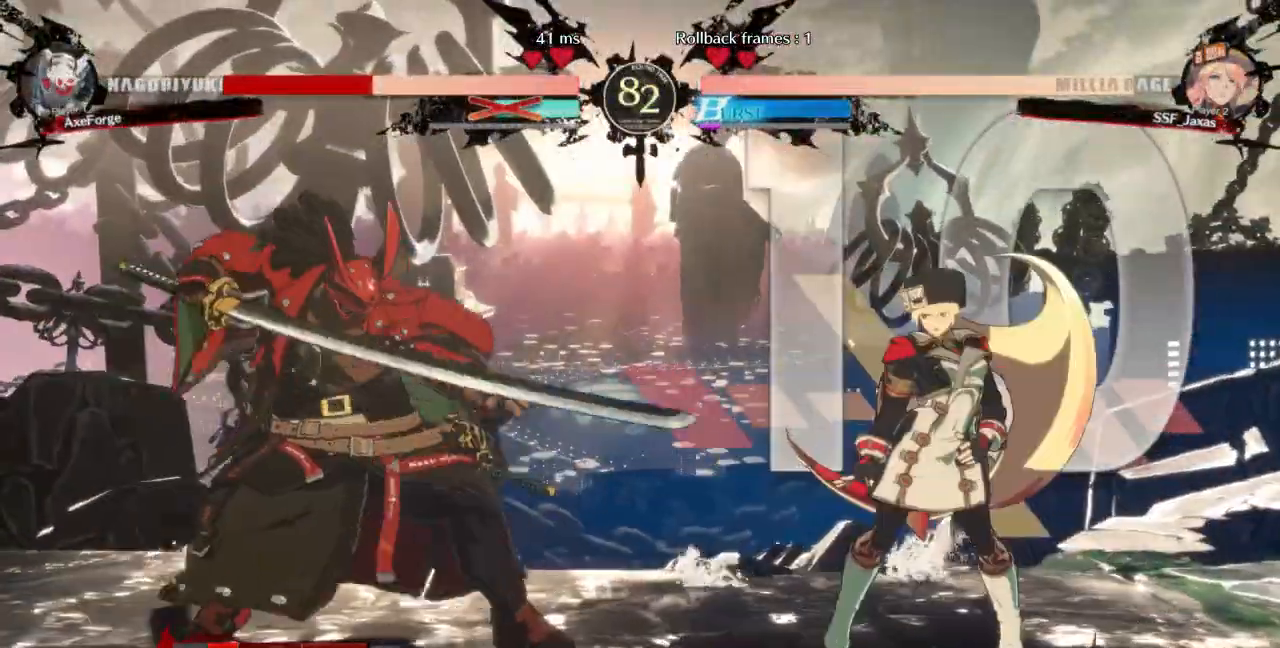
{"buttons": [], "events": [[167, "DPAD_UP", "down"], [300, "DPAD_UP", "up"], [500, "DPAD_RIGHT", "up"]]}
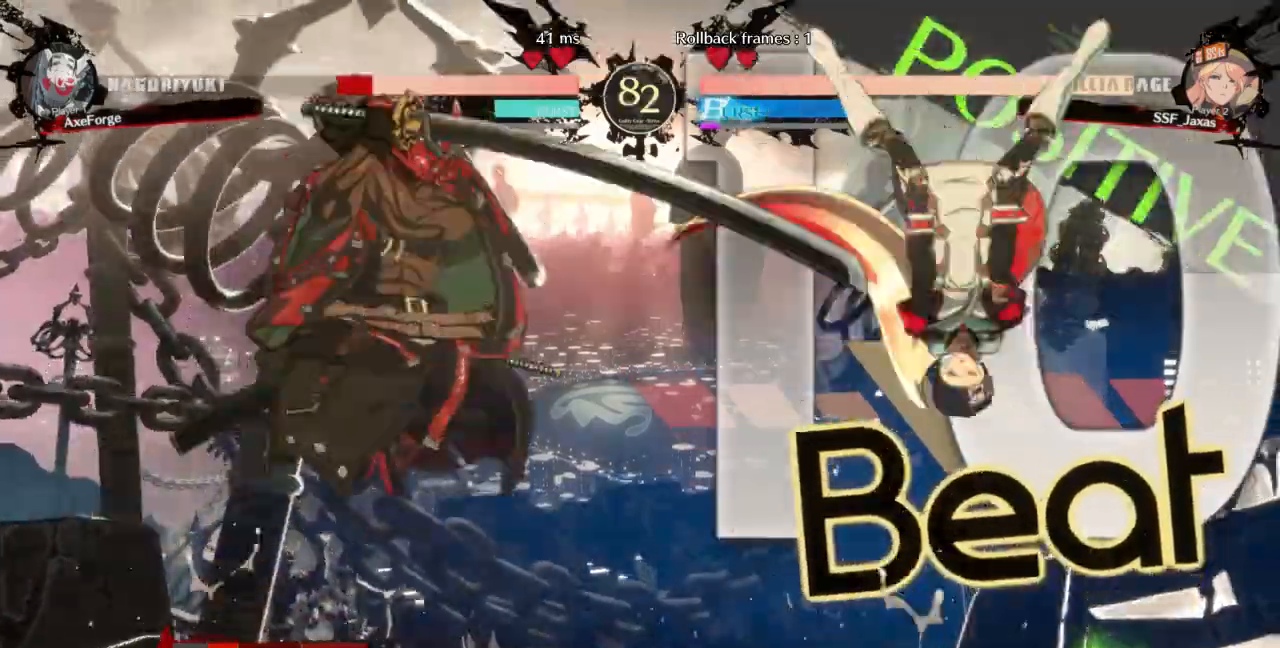
{"buttons": []}
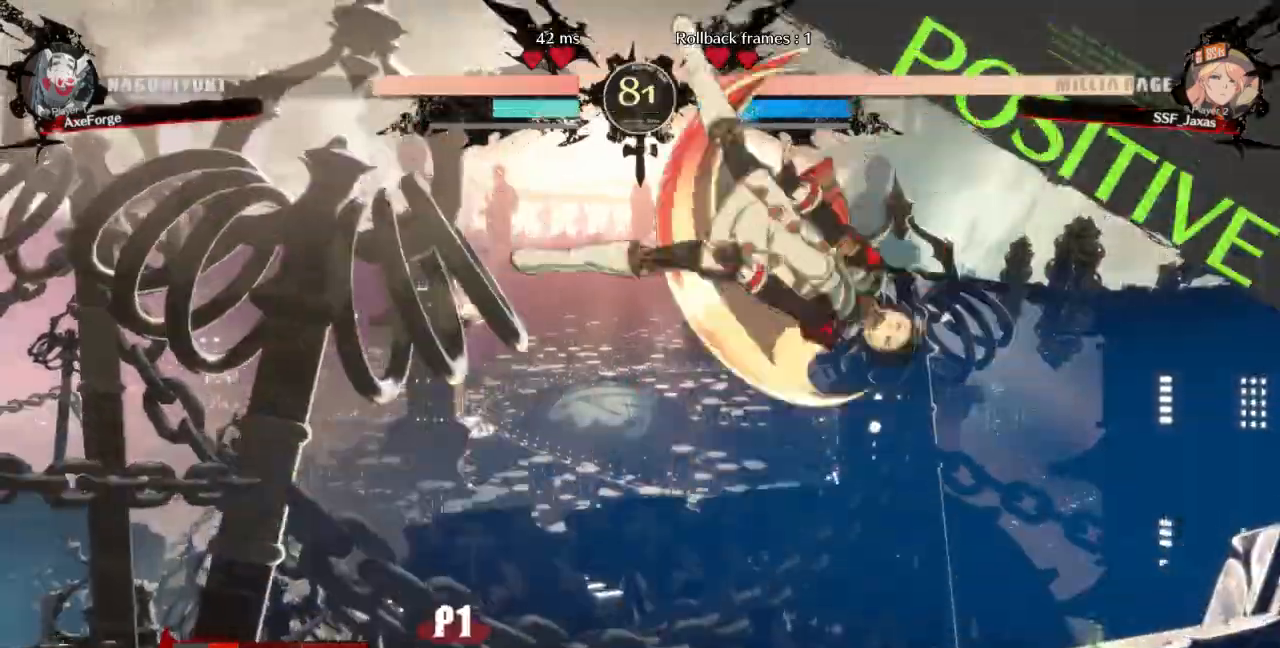
{"buttons": ["DPAD_LEFT"], "events": [[100, "DPAD_DOWN", "down"], [167, "DPAD_LEFT", "down"], [200, "DPAD_DOWN", "up"], [233, "R1", "down"], [367, "R1", "up"]]}
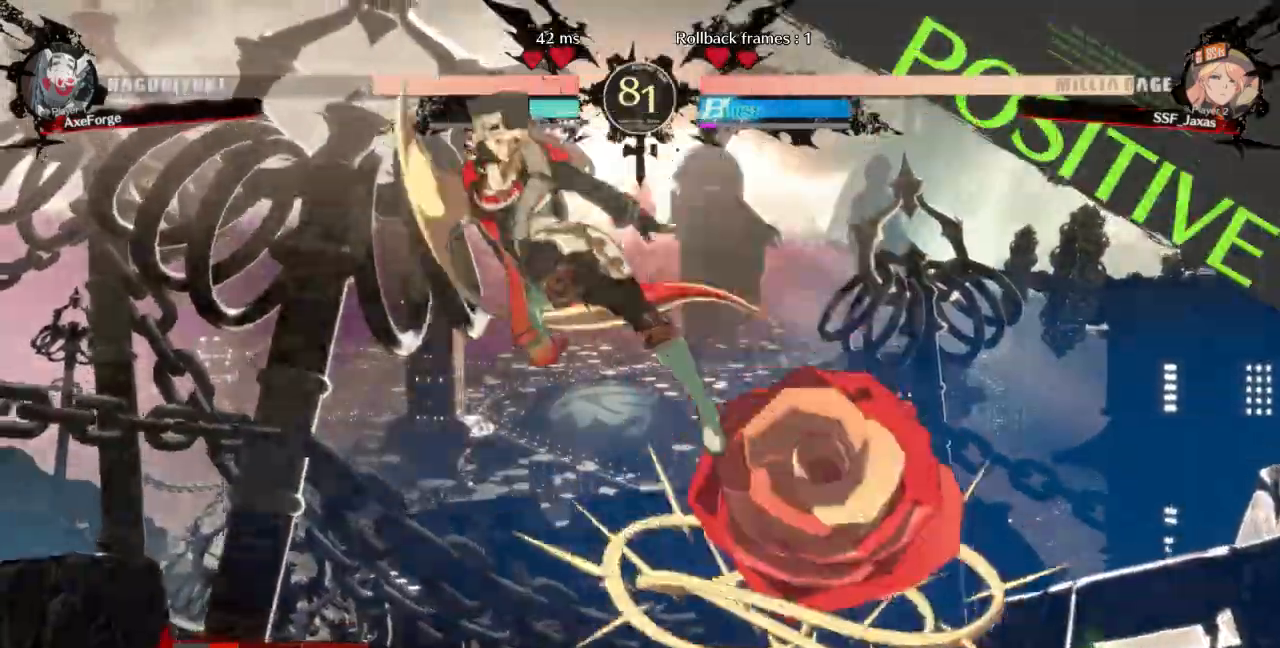
{"buttons": ["DPAD_LEFT"], "events": [[233, "TRIANGLE", "down"], [367, "TRIANGLE", "up"]]}
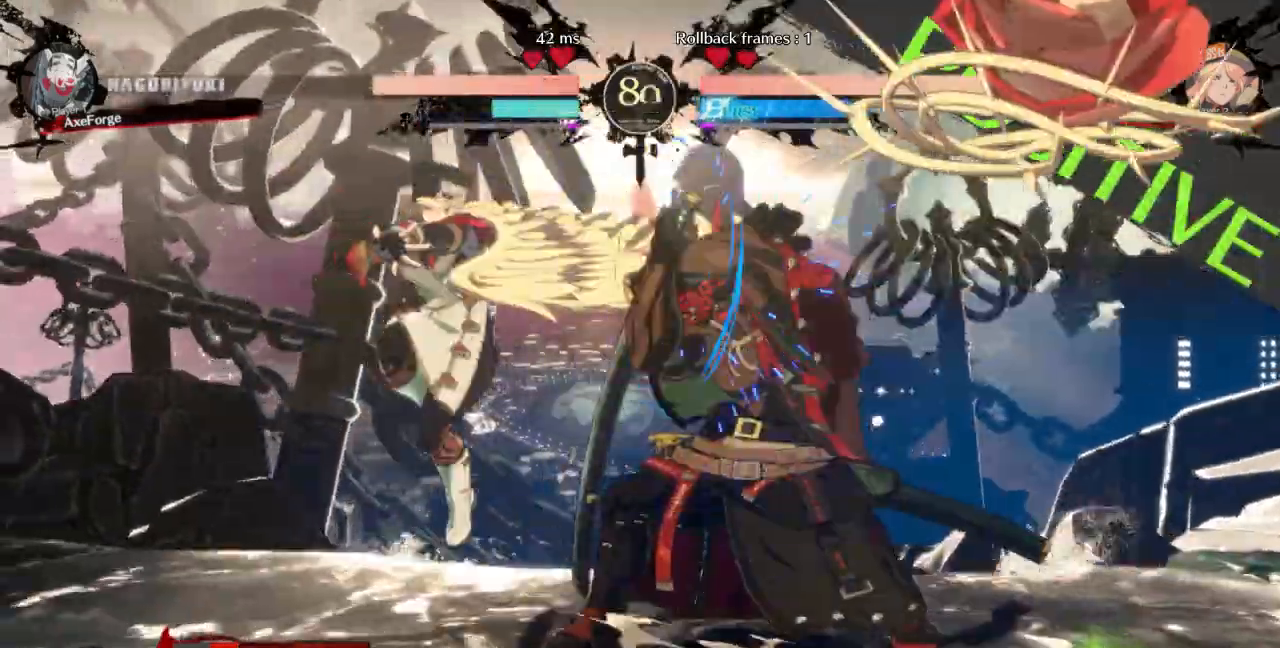
{"buttons": [], "events": [[167, "DPAD_LEFT", "up"], [200, "DPAD_LEFT", "down"], [467, "DPAD_LEFT", "up"]]}
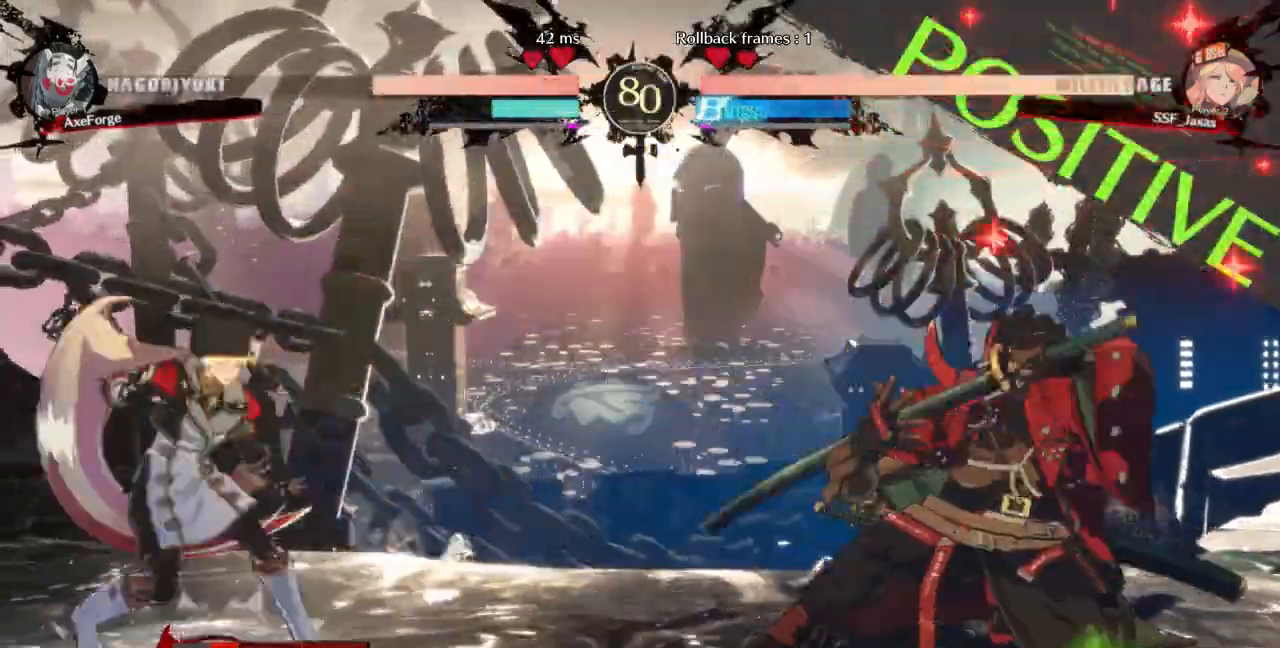
{"buttons": ["DPAD_LEFT"], "events": [[33, "DPAD_RIGHT", "down"], [267, "DPAD_RIGHT", "up"], [300, "DPAD_LEFT", "down"]]}